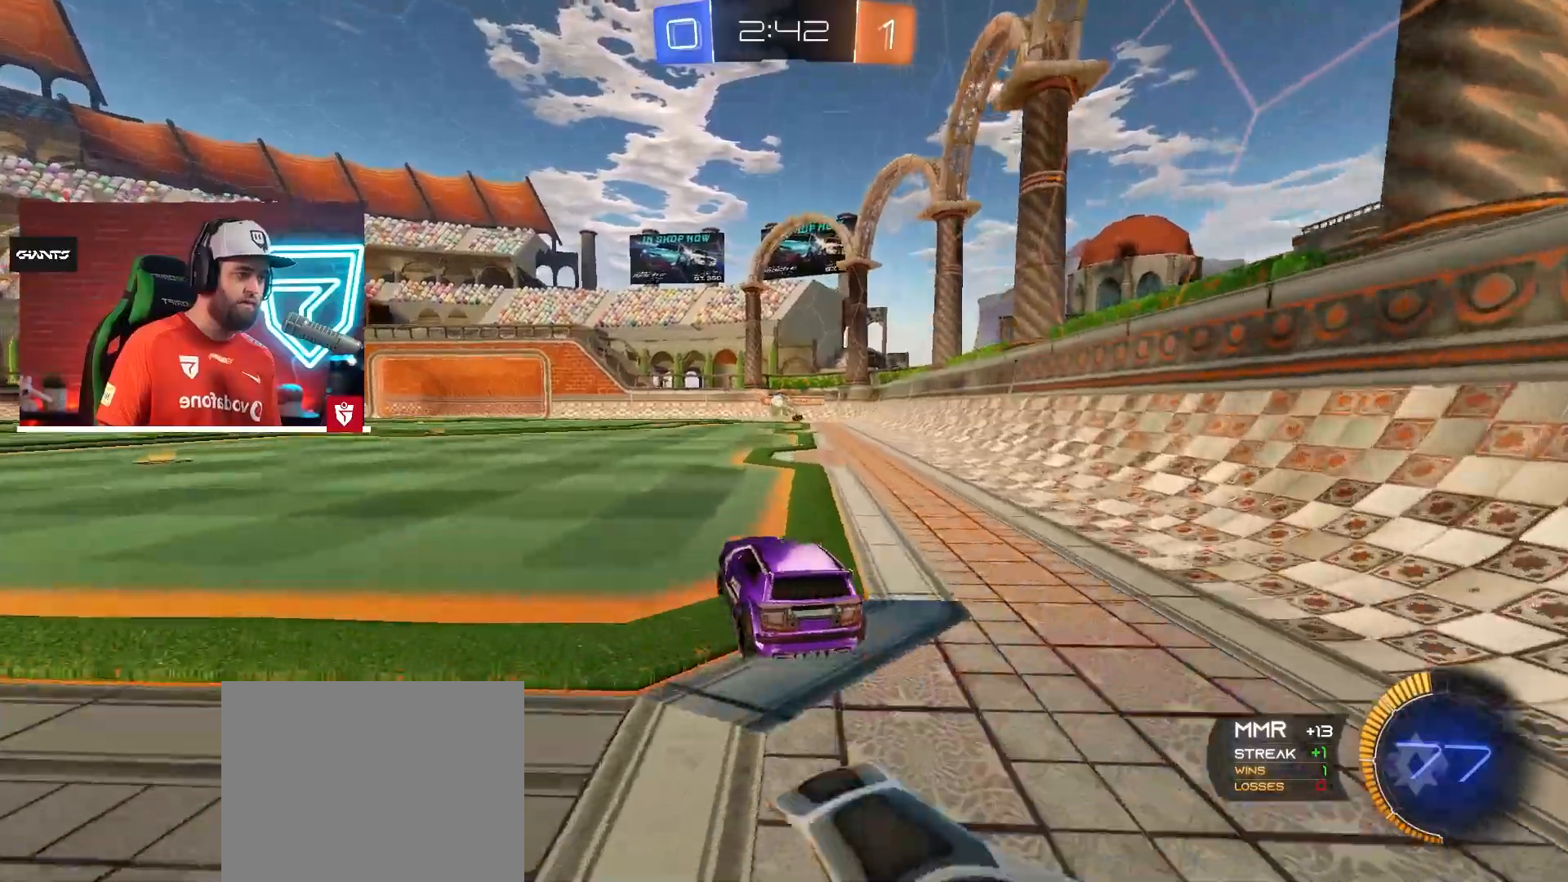
Gameplay with a controller (PlayStation layout); each line is a JSON object with the inputs held at the frame after it. "events" lists button and stick changes between this image and that frame as [ms after this image, input, new state], when the widget could be followed in between. Not read: L3 R3.
{"buttons": [], "left_stick": "left", "right_stick": "center", "events": [[50, "L2", "down"], [50, "R2", "up"], [100, "left_stick", "left"], [200, "L2", "up"], [384, "R2", "down"], [500, "R2", "up"]]}
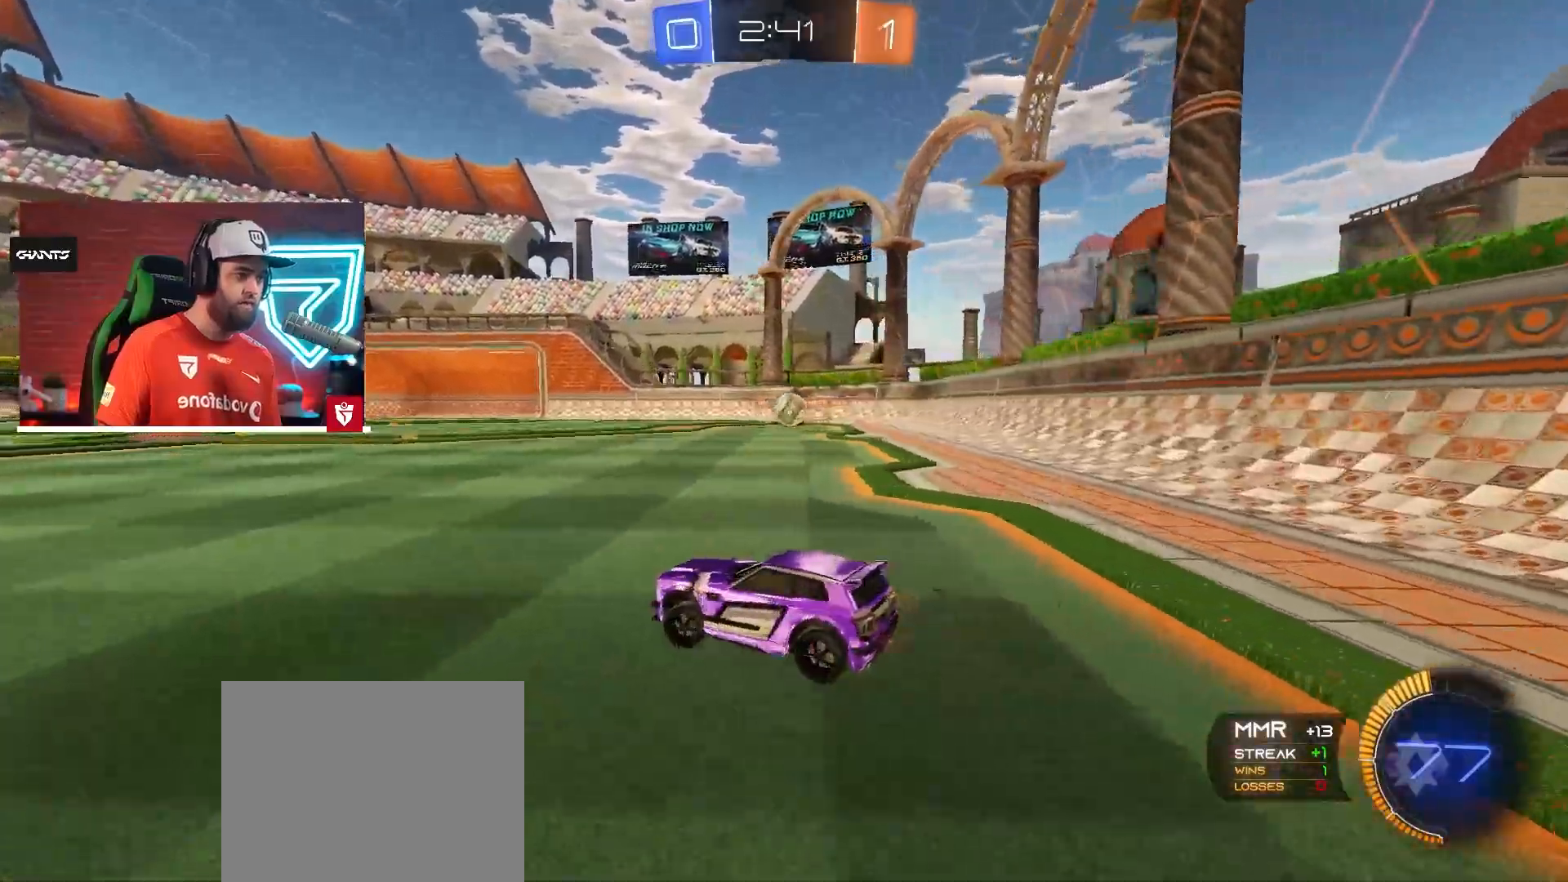
{"buttons": ["R2"], "left_stick": "left", "right_stick": "center", "events": [[251, "R2", "down"], [384, "L1", "down"], [501, "L1", "up"]]}
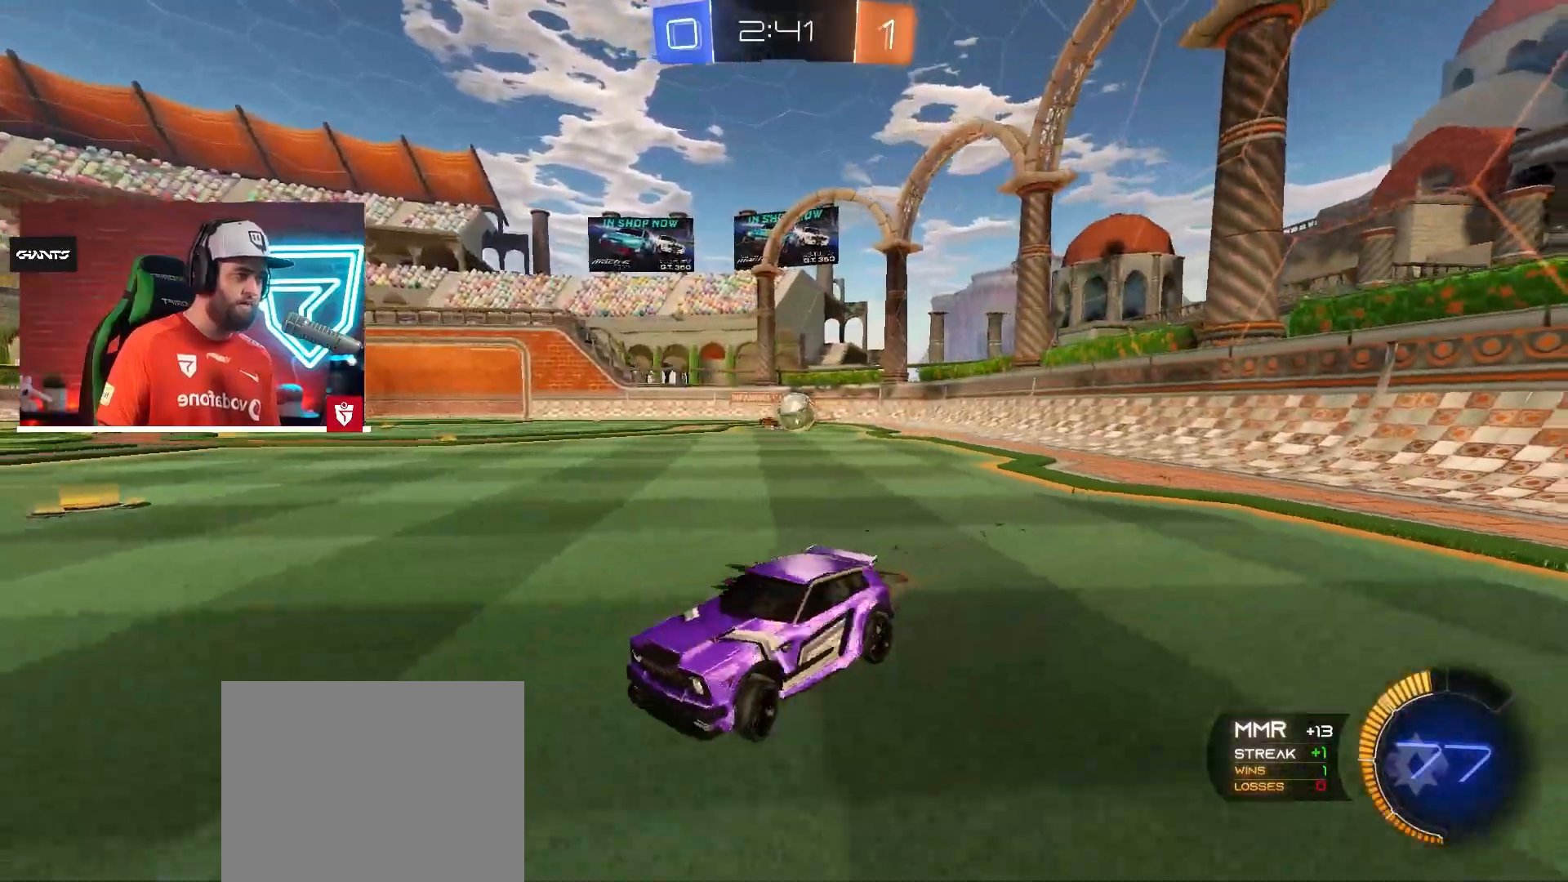
{"buttons": ["CROSS", "R2"], "left_stick": "left", "right_stick": "center", "events": [[267, "L1", "down"], [350, "L1", "up"], [367, "CROSS", "down"]]}
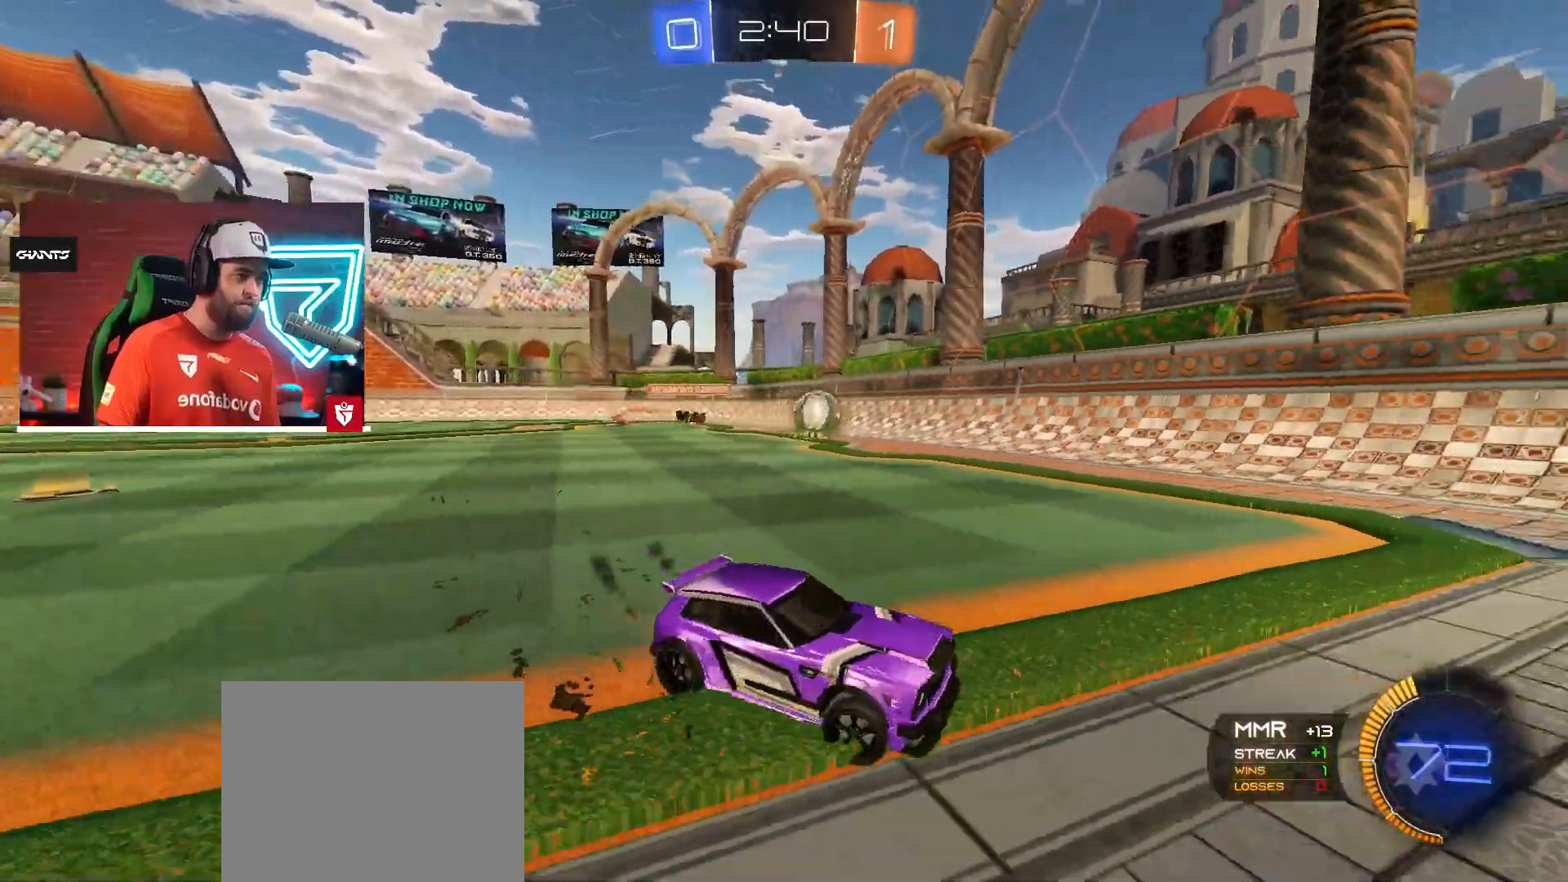
{"buttons": ["CROSS", "SQUARE", "R2"], "left_stick": "down-left", "right_stick": "center", "events": [[317, "SQUARE", "down"], [351, "left_stick", "down-left"]]}
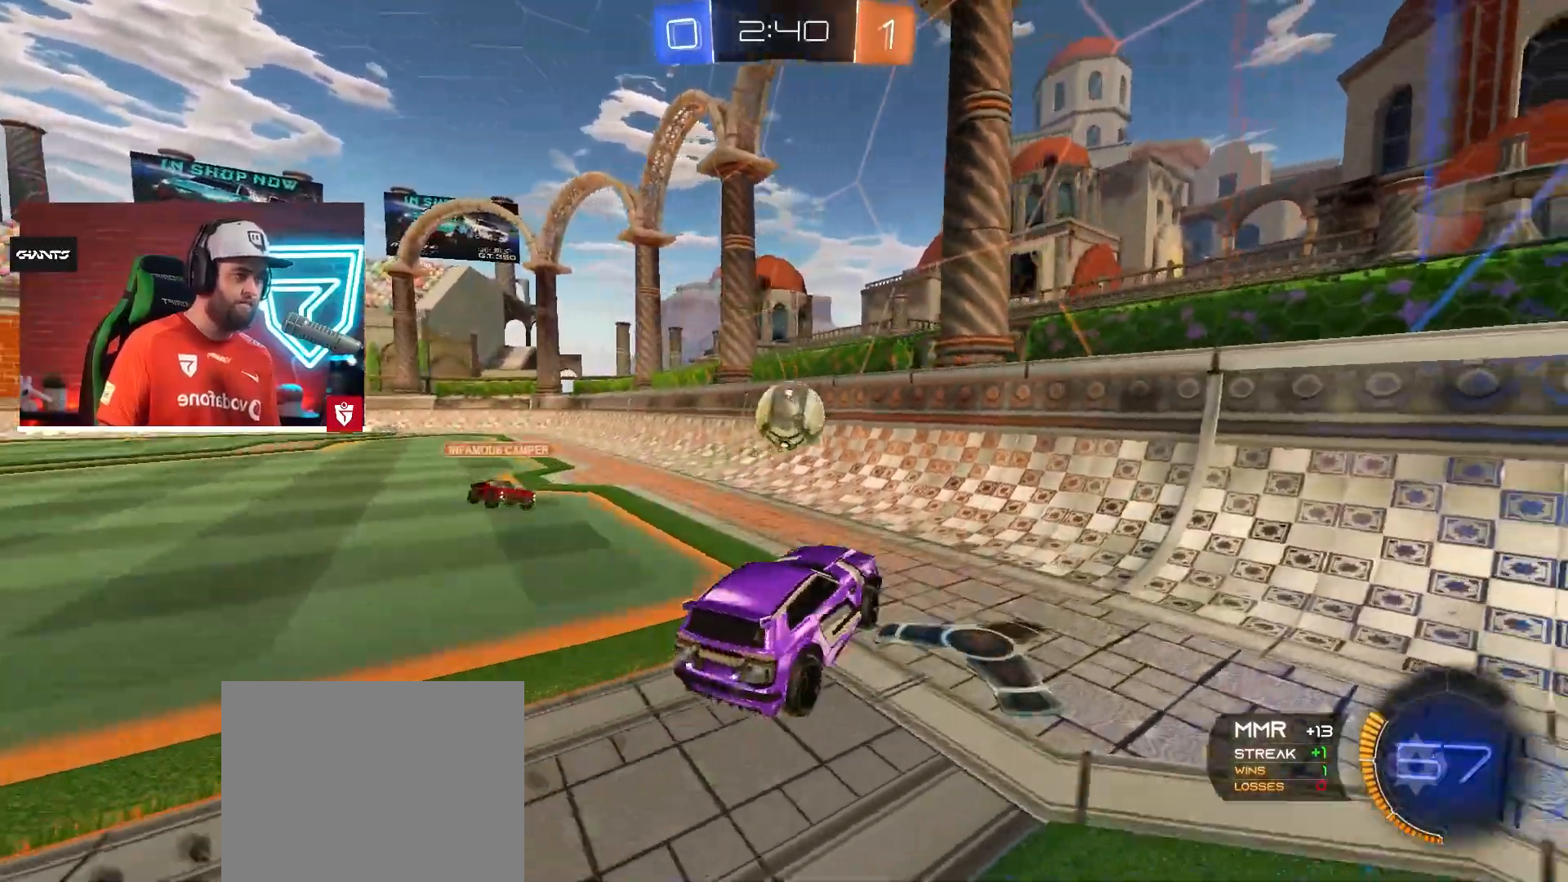
{"buttons": ["L1", "R2"], "left_stick": "left", "right_stick": "center", "events": [[100, "SQUARE", "up"], [133, "left_stick", "center"], [184, "SQUARE", "down"], [350, "L1", "down"], [350, "left_stick", "left"], [417, "SQUARE", "up"], [500, "CROSS", "up"]]}
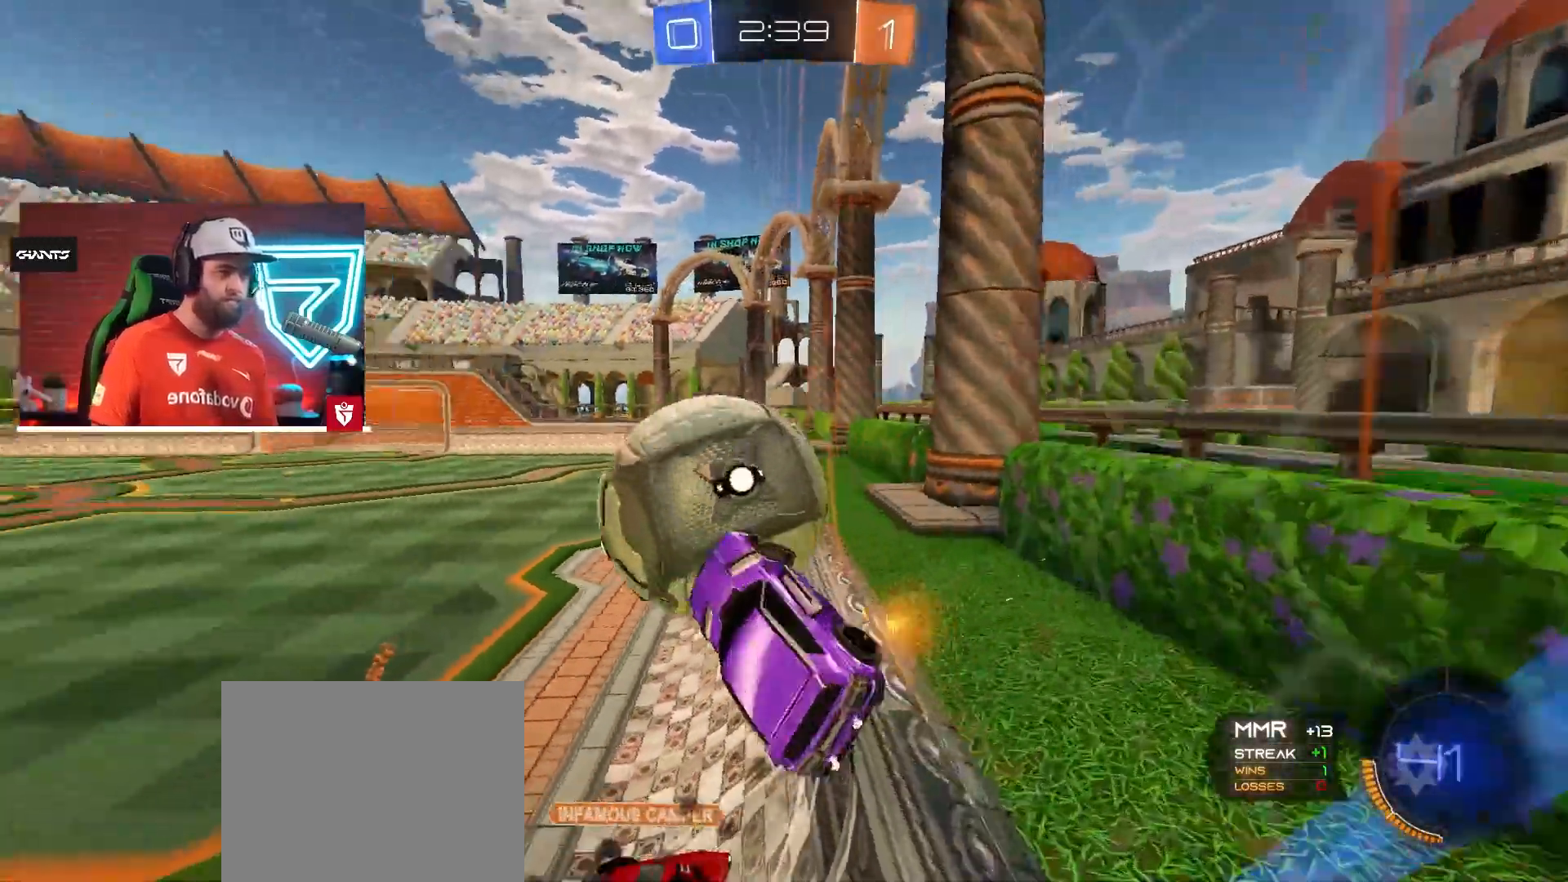
{"buttons": ["R2"], "left_stick": "left", "right_stick": "center", "events": [[17, "L1", "up"]]}
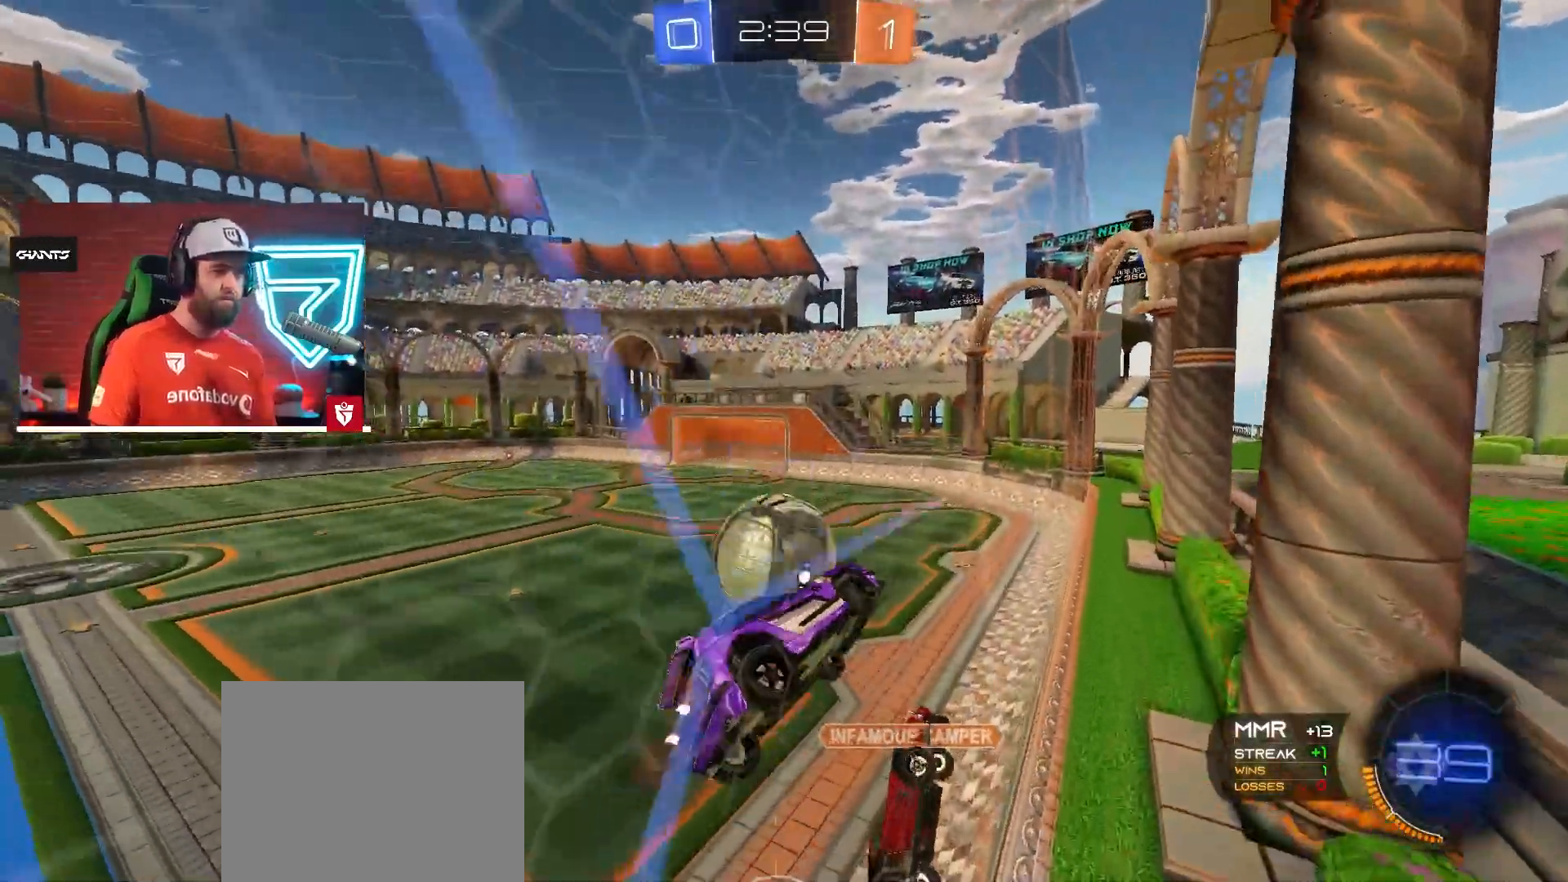
{"buttons": ["CROSS", "L1", "R2"], "left_stick": "right", "right_stick": "center", "events": [[183, "left_stick", "down"], [217, "CROSS", "down"], [300, "left_stick", "right"], [500, "L1", "down"]]}
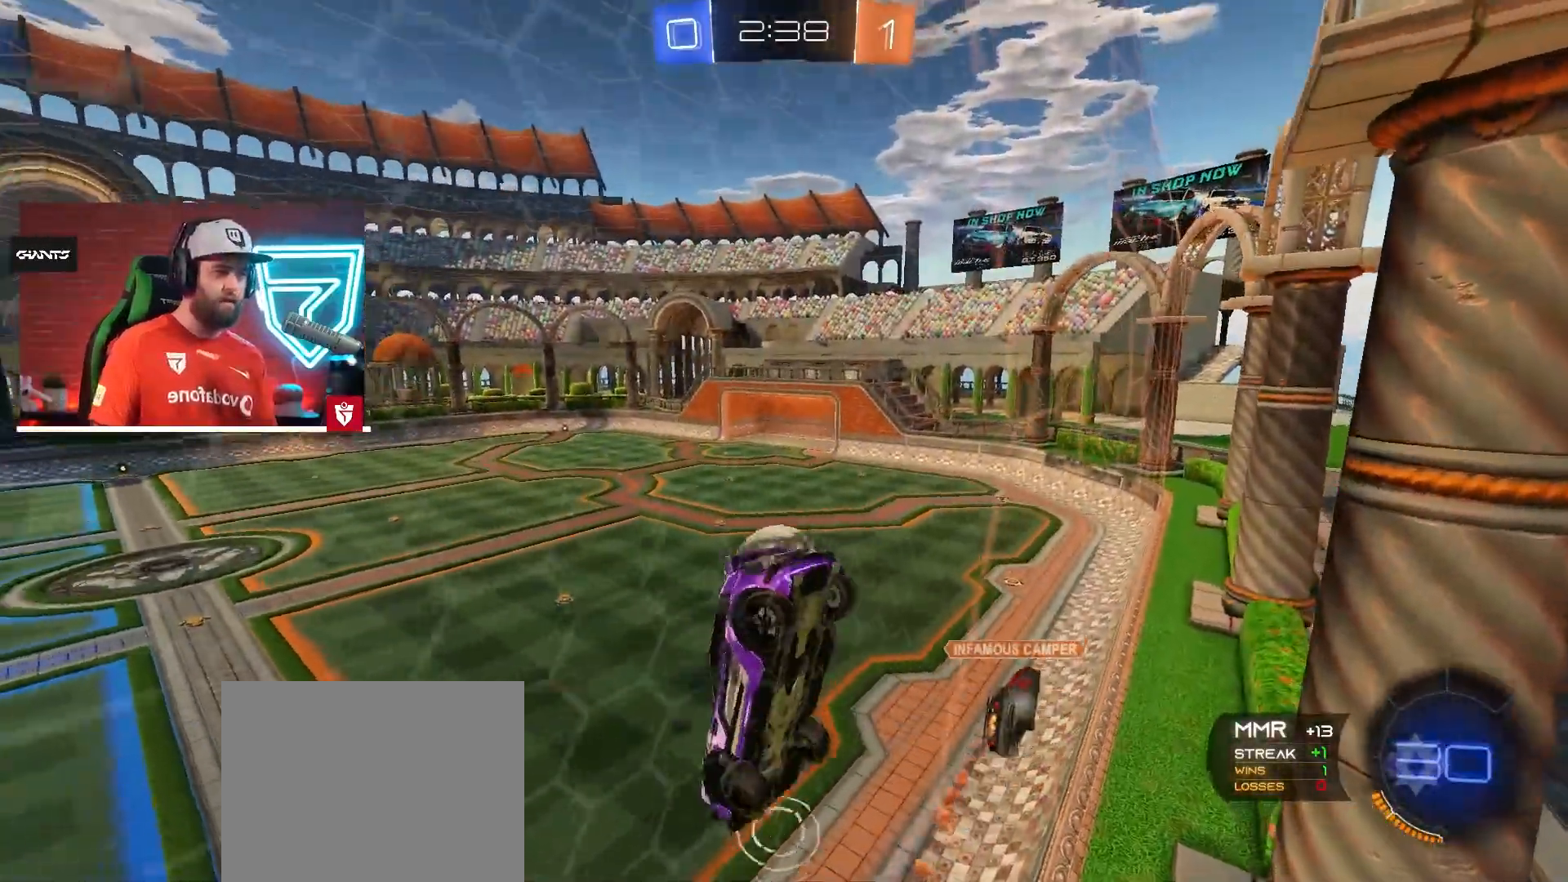
{"buttons": ["R2"], "left_stick": "right", "right_stick": "center", "events": [[217, "L1", "up"], [284, "left_stick", "down"], [317, "CROSS", "up"], [468, "left_stick", "right"]]}
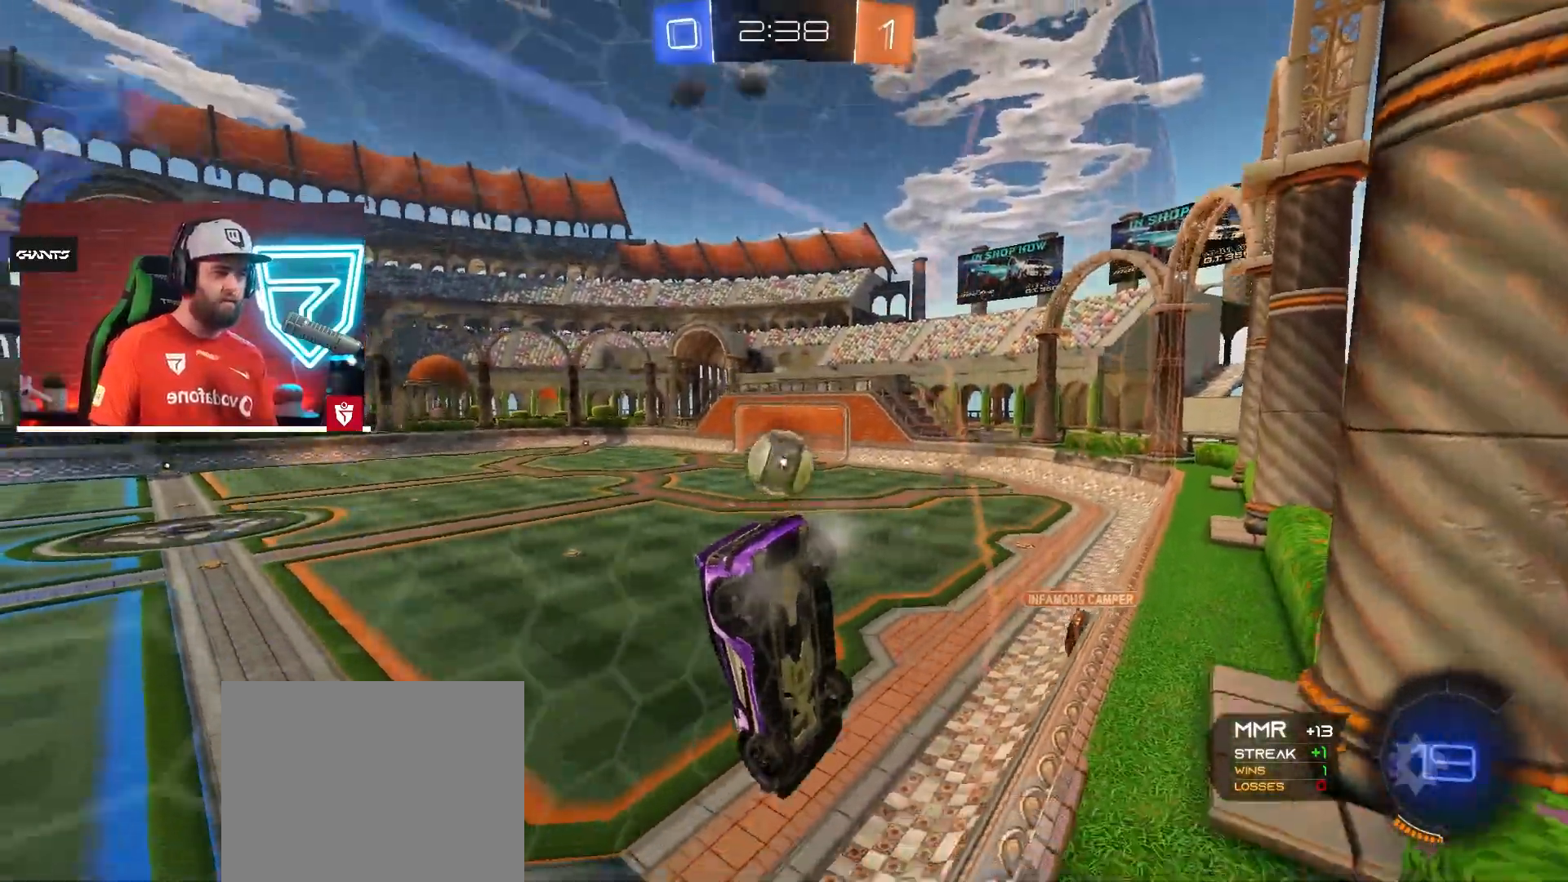
{"buttons": ["CROSS", "R2"], "left_stick": "left", "right_stick": "center", "events": [[83, "left_stick", "left"], [367, "CROSS", "down"]]}
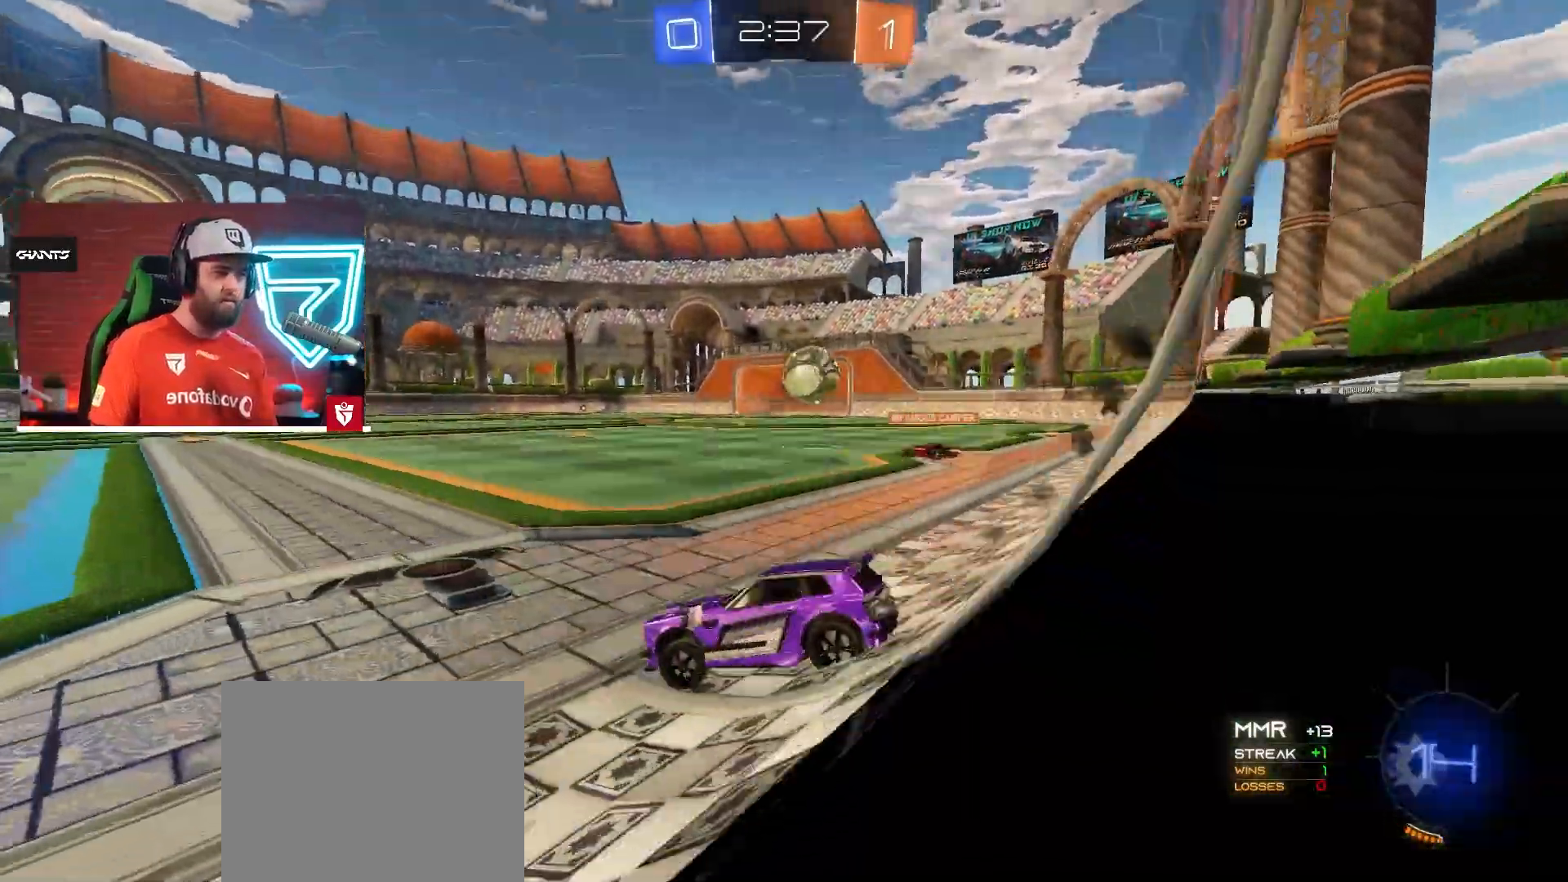
{"buttons": ["CROSS", "R2"], "left_stick": "center", "right_stick": "center", "events": [[217, "left_stick", "right"], [384, "left_stick", "center"]]}